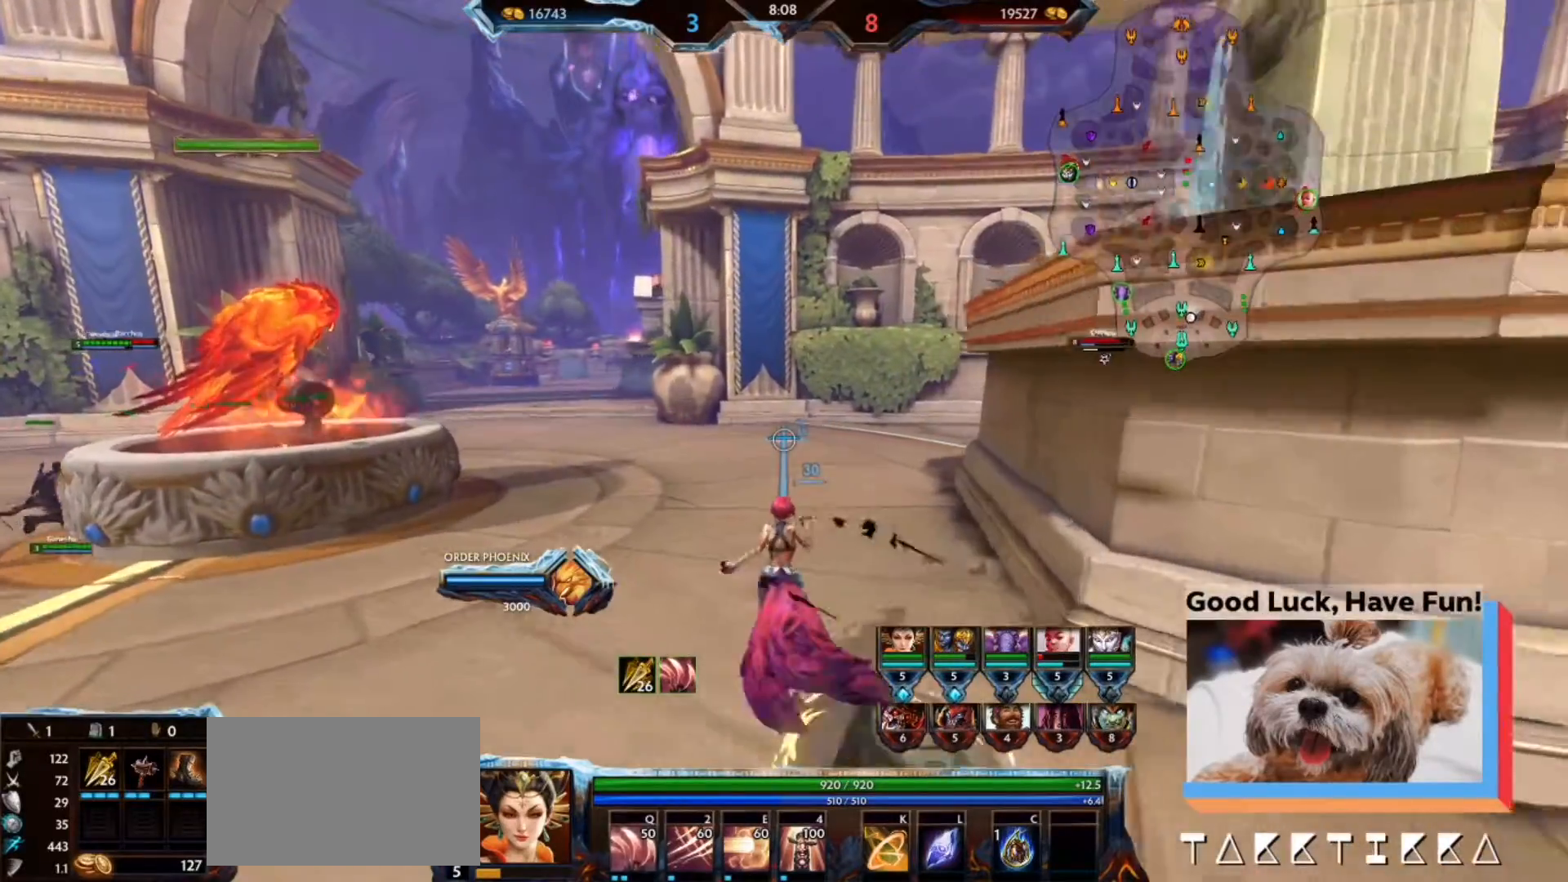
Gameplay with keyboard and mouse; each line is a JSON object with the keys and mouse buttons held at the frame after it. "events" lists presses ("down") and releases ("up") of "1", "2", "3", "4", "5", "a", "alt", "b", "c", "ctrl", "d", "e", "f", "g", "q", "r", "s", "shift", "space", "t", "tab", "tilde", "v", "w", "x", "z", "mouse_left", "mouse_wheel", "mouse_right", "mouse_mb4" and "mouse_mb5" between this image and that frame as [ms after this image, input, new state], when the widget could be followed in between. "mouse_left", "mouse_wheel", "mouse_right", "mouse_mb4", "mouse_mb5" = the "left", "wheel", "right", "mb4", "mb5" buttons of the "mouse" list. No other keys are recorded. "wheel" means that the mouse wheel is clicked or scrolled. Mouse movement is not recorded.
{"keys": ["a", "w"], "mouse": [], "events": []}
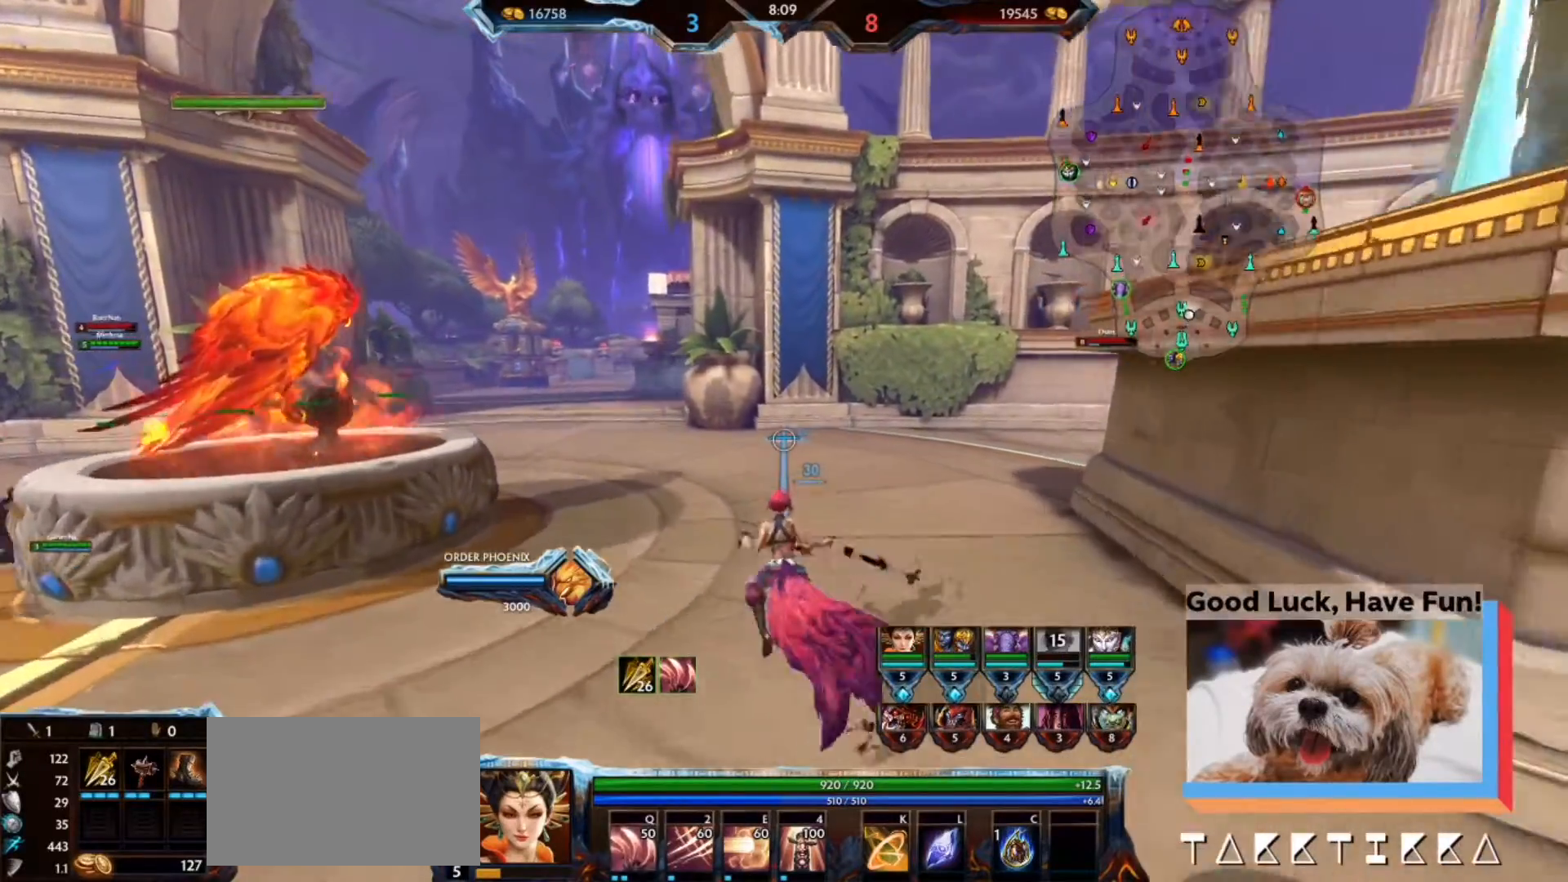
{"keys": ["w"], "mouse": [], "events": [[33, "a", "up"], [367, "a", "down"], [400, "a", "up"]]}
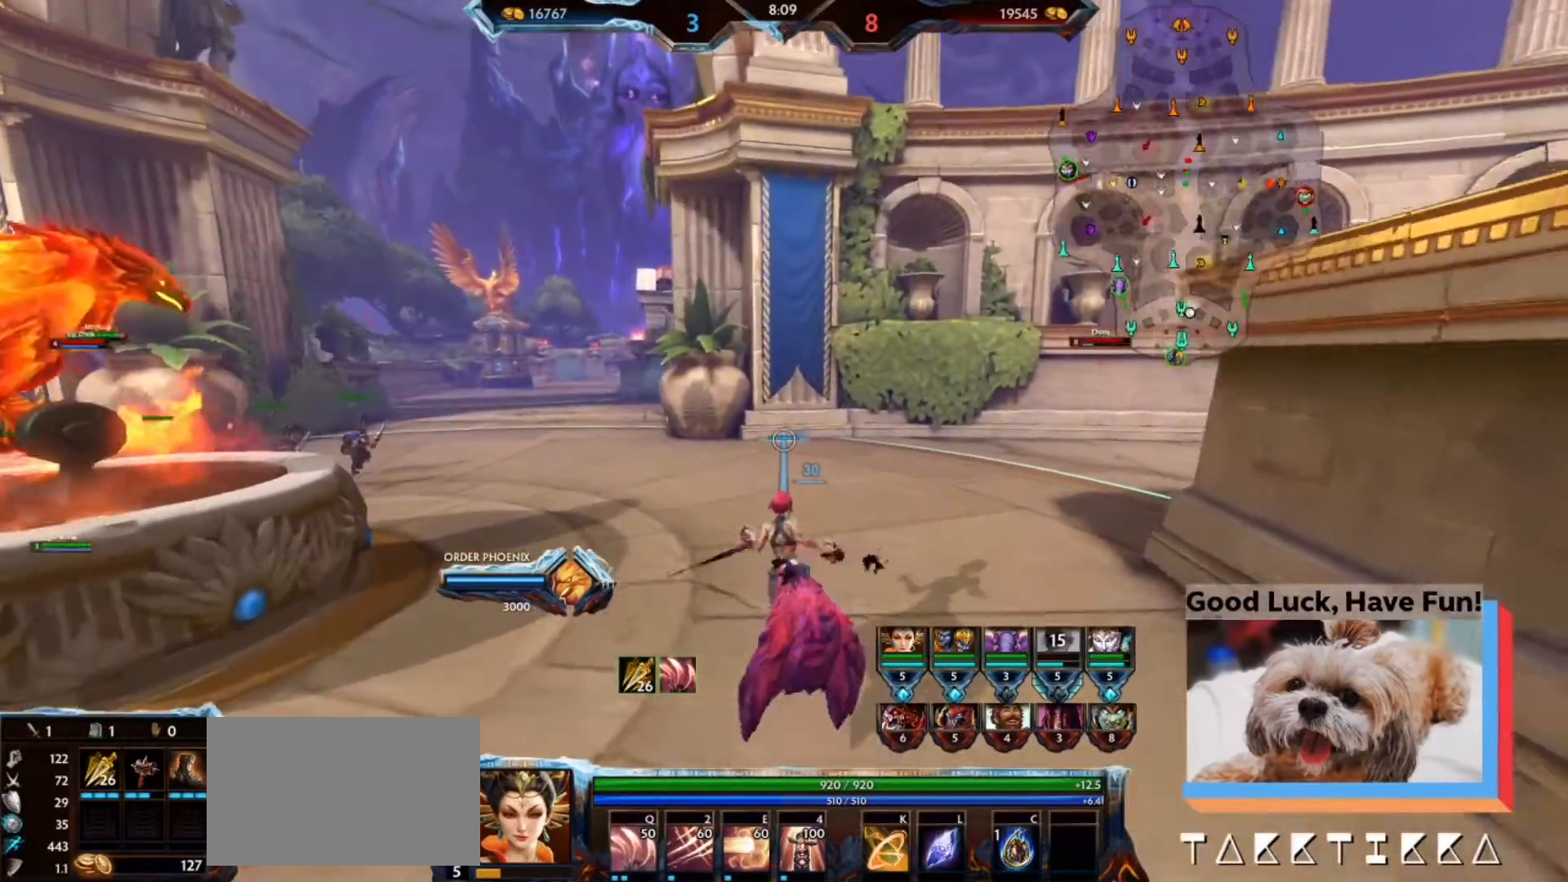
{"keys": ["a", "w"], "mouse": [], "events": [[67, "a", "down"], [133, "a", "up"], [267, "a", "down"]]}
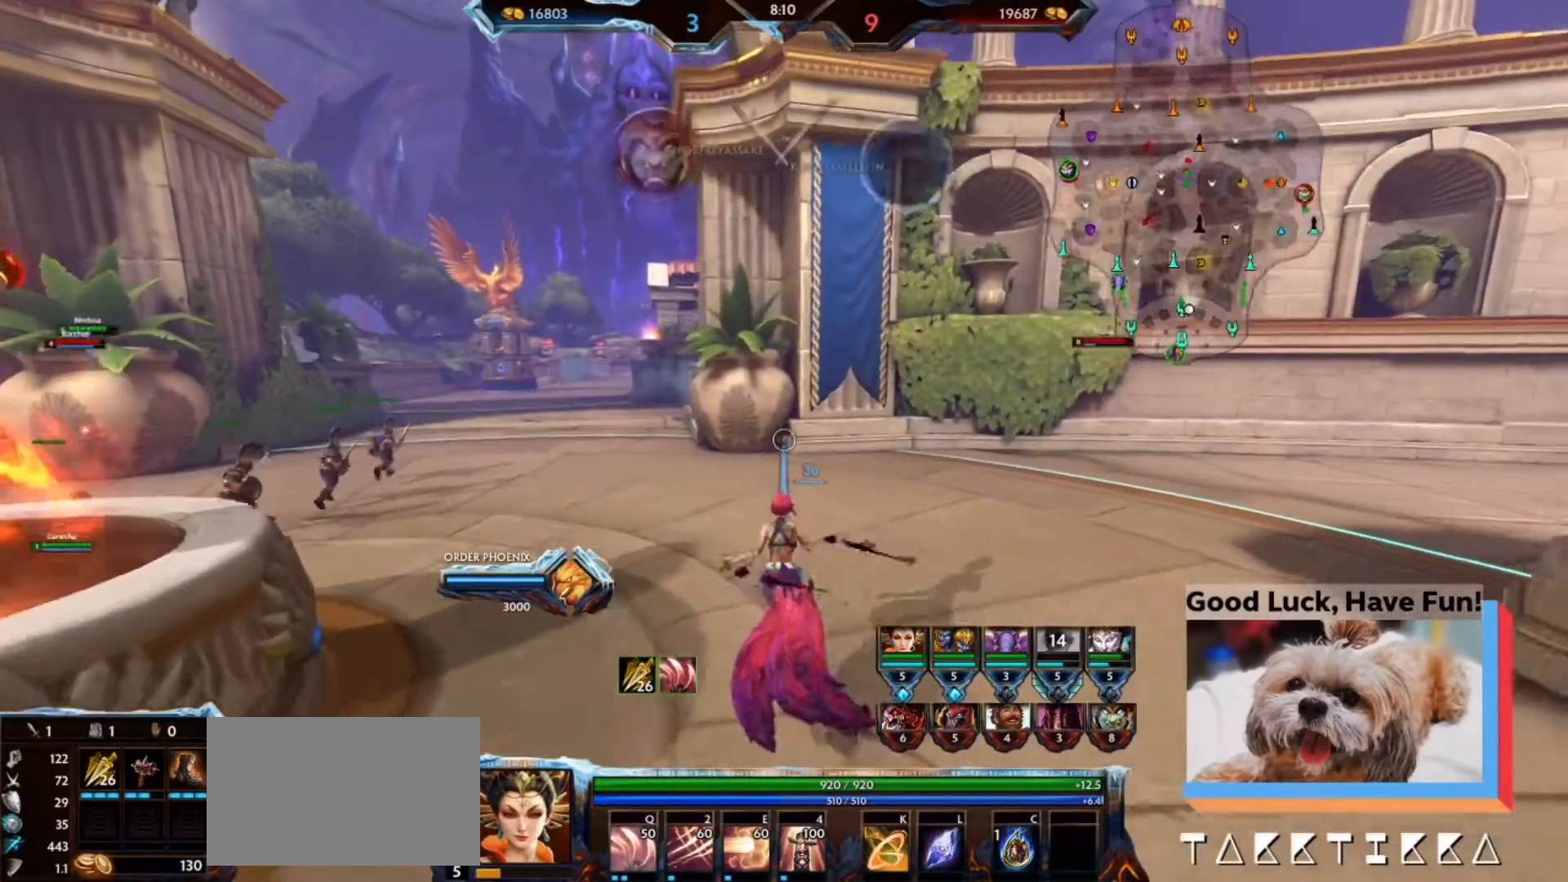
{"keys": ["a", "w"], "mouse": [], "events": []}
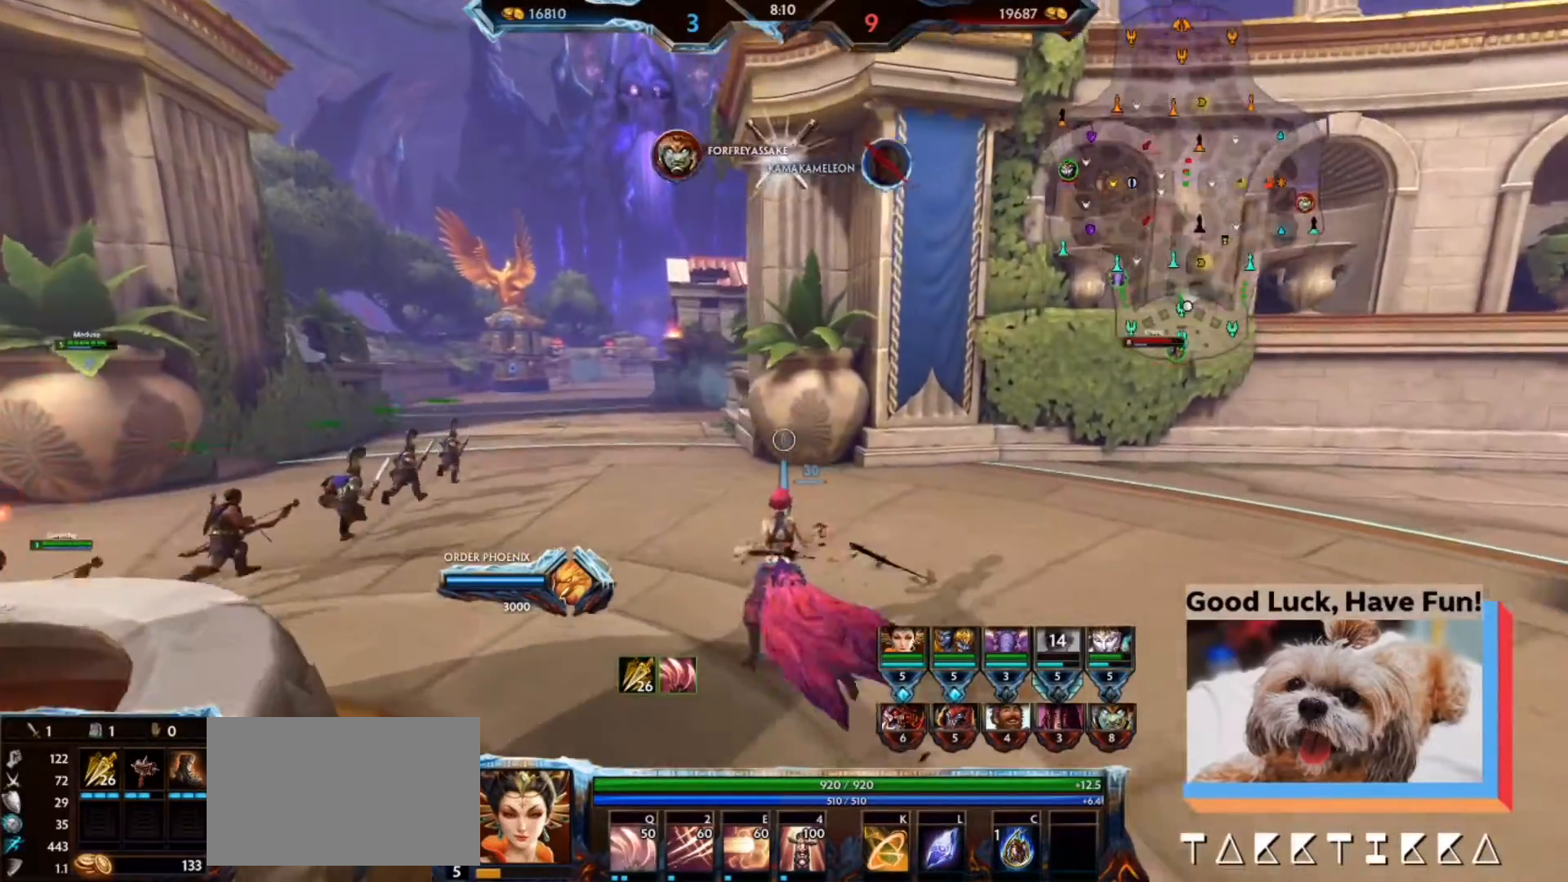
{"keys": ["a", "w"], "mouse": [], "events": [[33, "a", "up"], [100, "a", "down"], [133, "a", "up"], [467, "a", "down"]]}
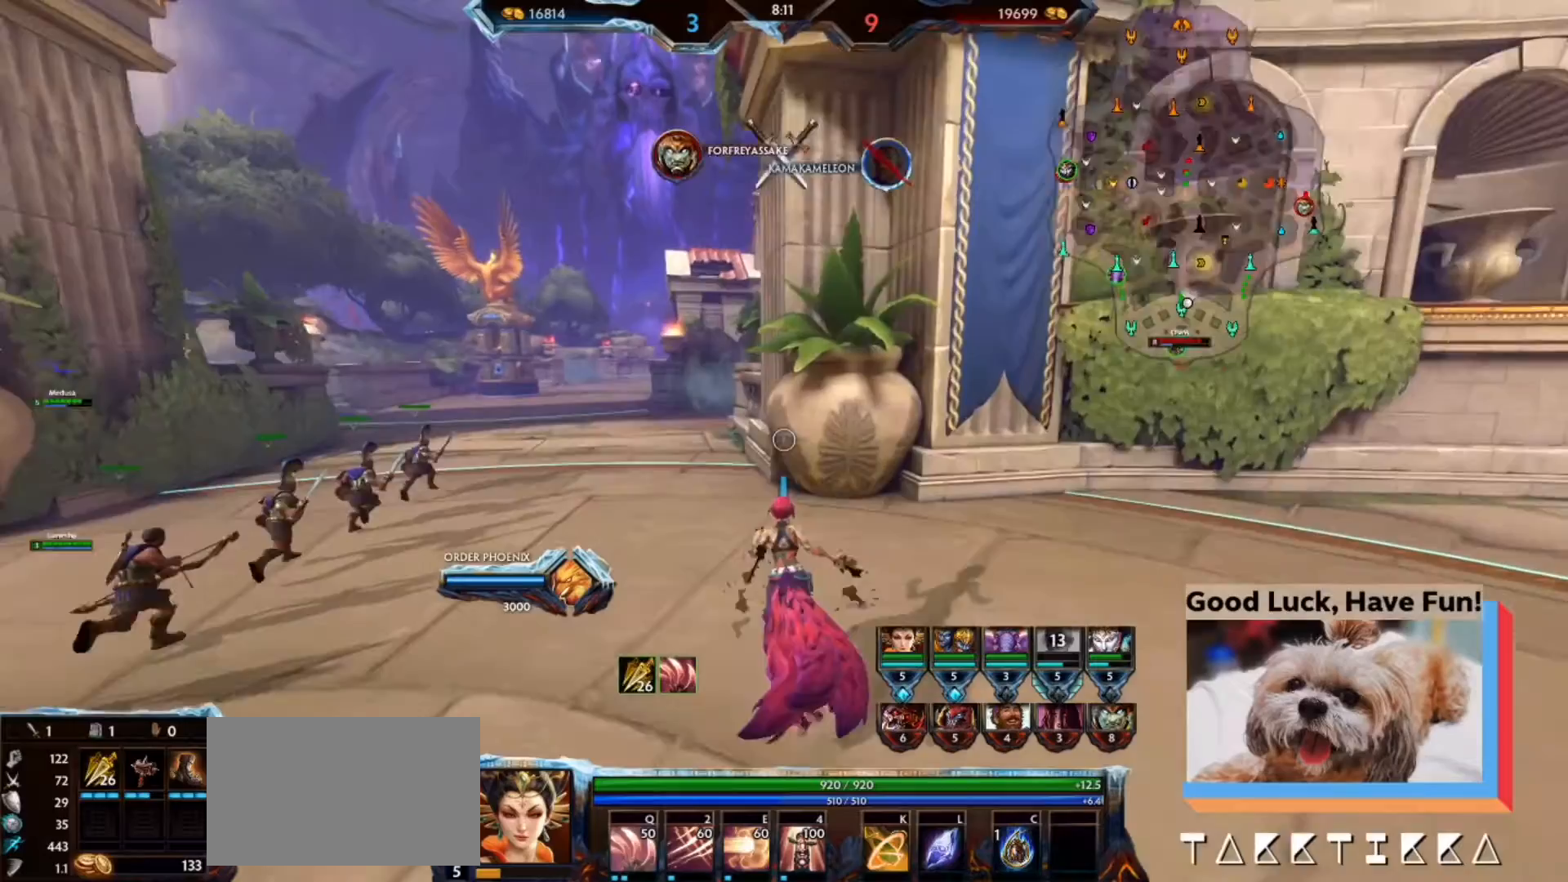
{"keys": ["w"], "mouse": [], "events": [[67, "a", "up"], [167, "a", "down"], [267, "a", "up"], [333, "a", "down"], [433, "a", "up"]]}